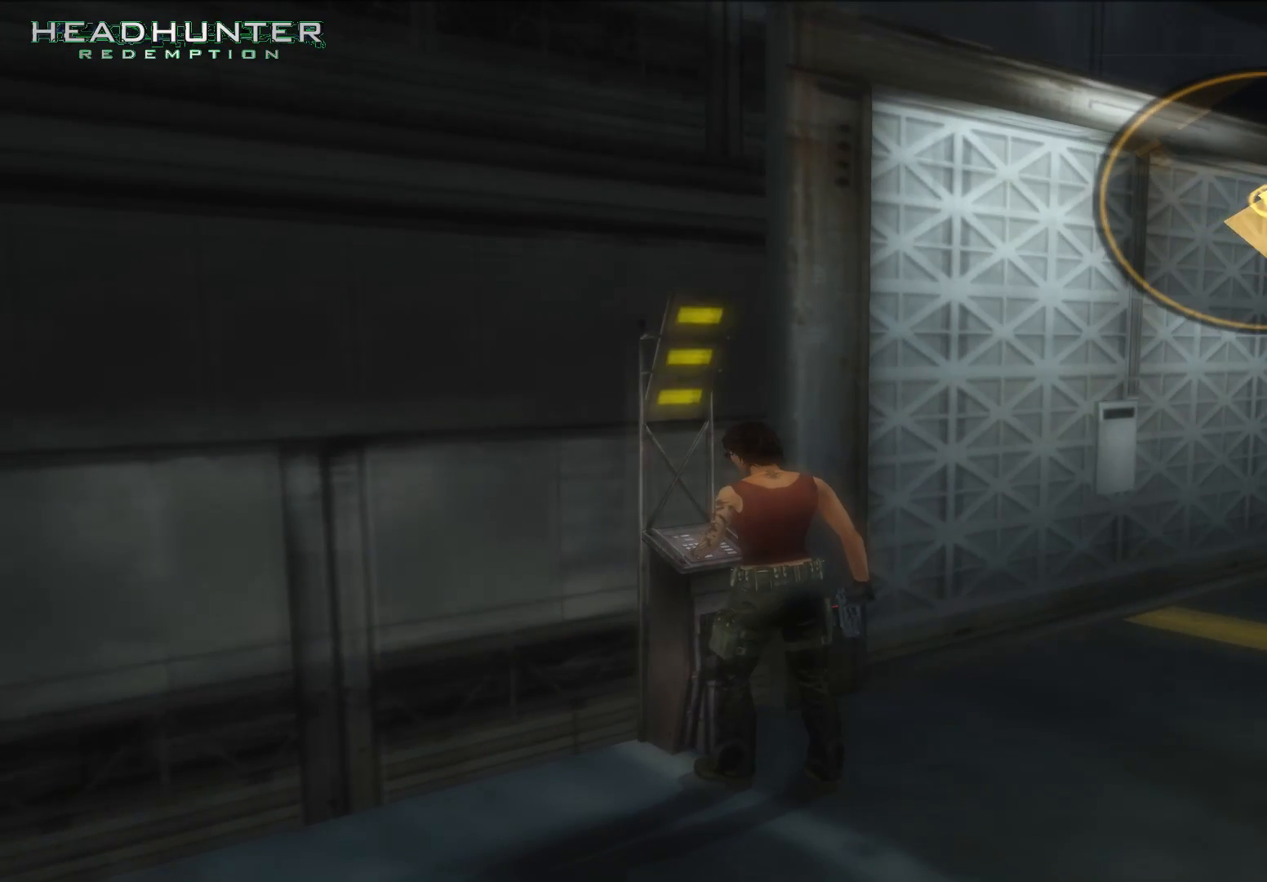
Gameplay with a controller (Xbox layout); each line is a JSON object with the inputs held at the frame after it (dt_ms = milliseconds from this image to that frame). "button_events" lists button changes between this image and that frame as [ms after this image, input, new state], when the widget could be followed in between (sticks are given only as held states). Not read: L3.
{"dt_ms": 500, "buttons": [], "left_stick": "center", "right_stick": "center", "button_events": []}
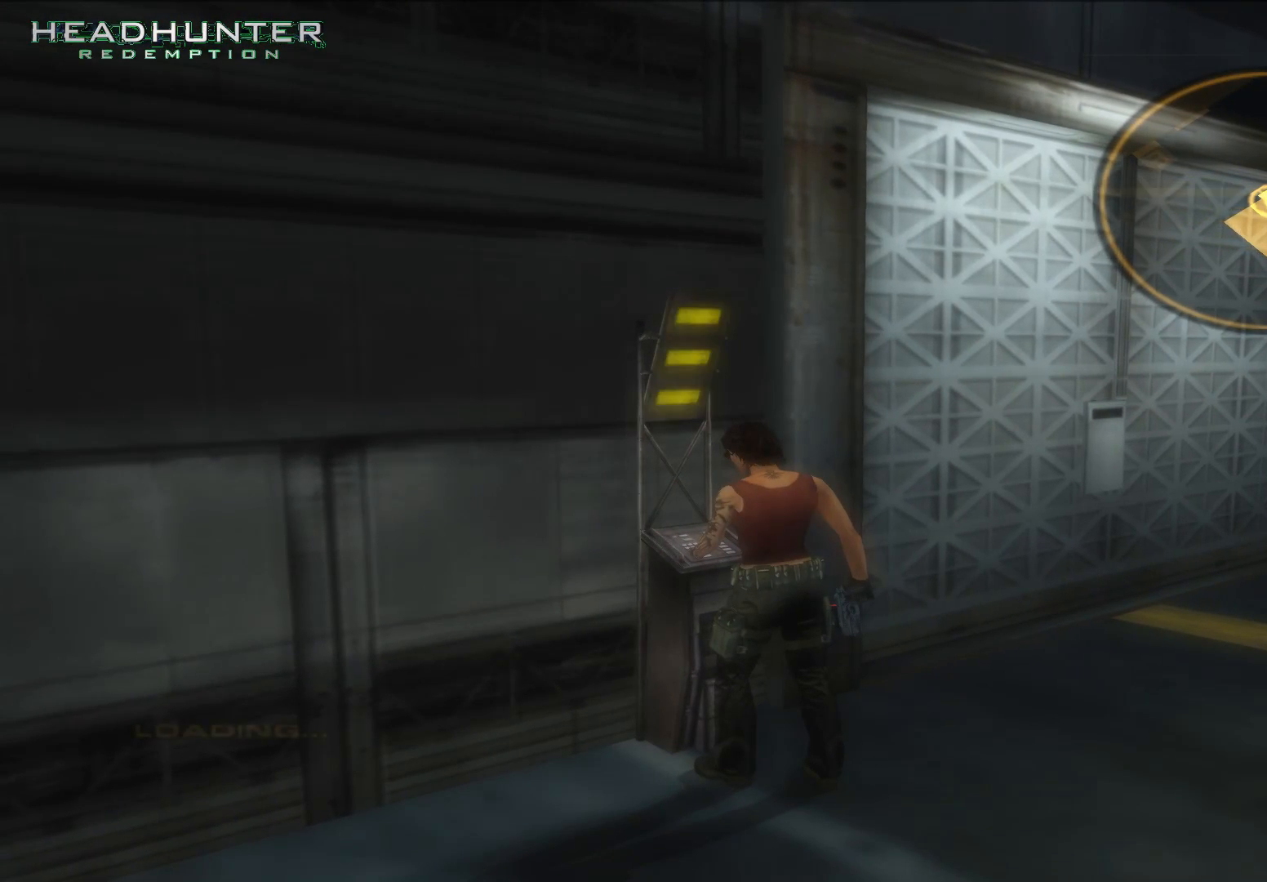
{"dt_ms": 500, "buttons": [], "left_stick": "center", "right_stick": "center", "button_events": []}
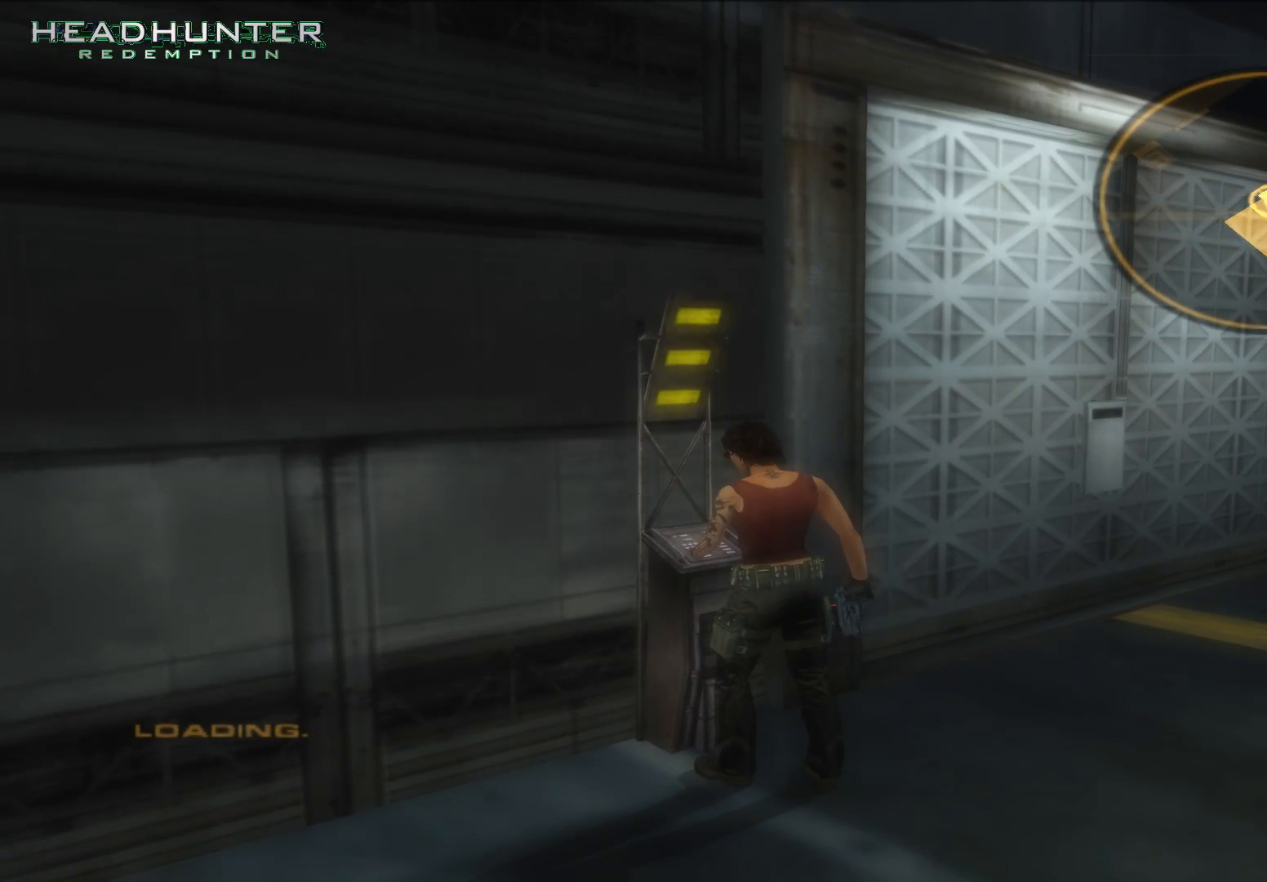
{"dt_ms": 500, "buttons": [], "left_stick": "center", "right_stick": "center", "button_events": []}
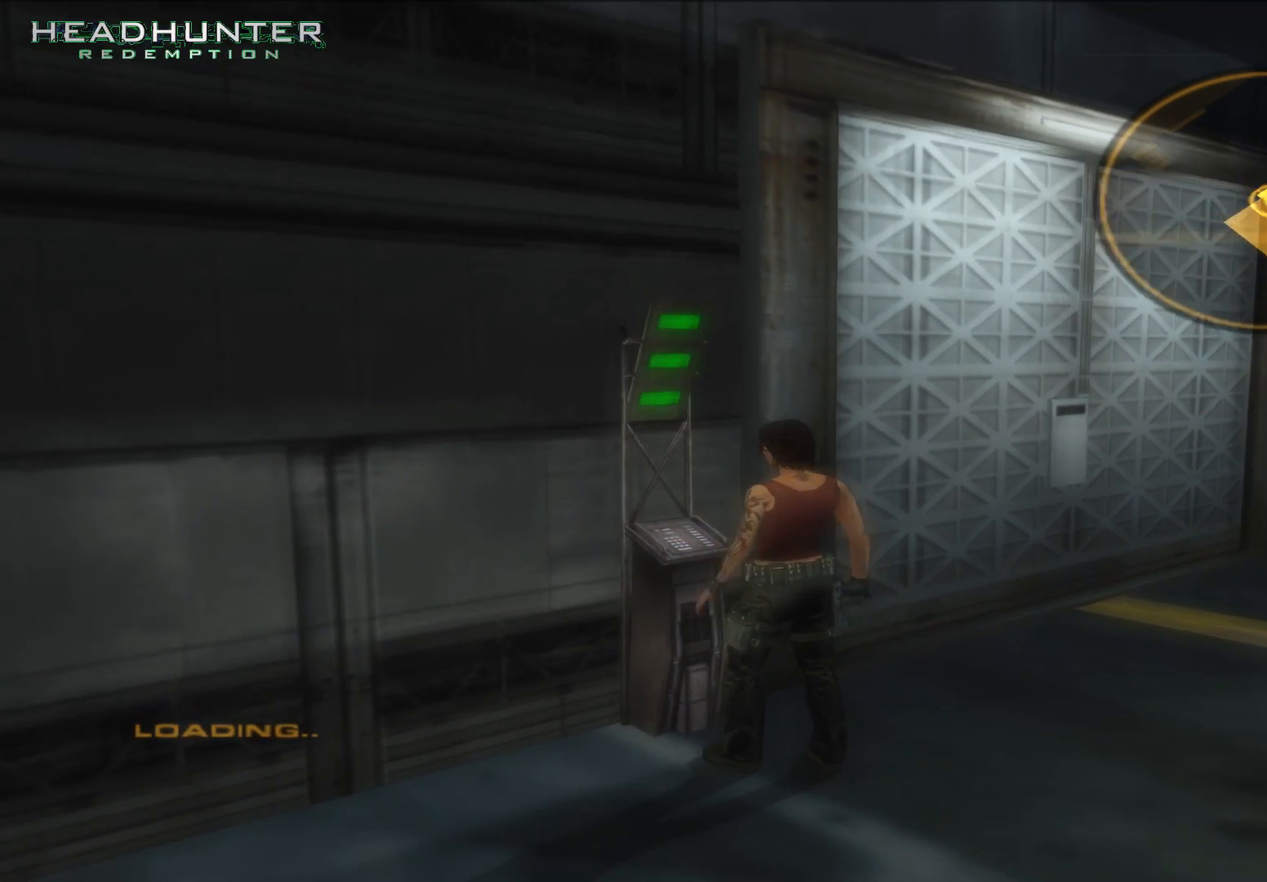
{"dt_ms": 1000, "buttons": [], "left_stick": "up", "right_stick": "left"}
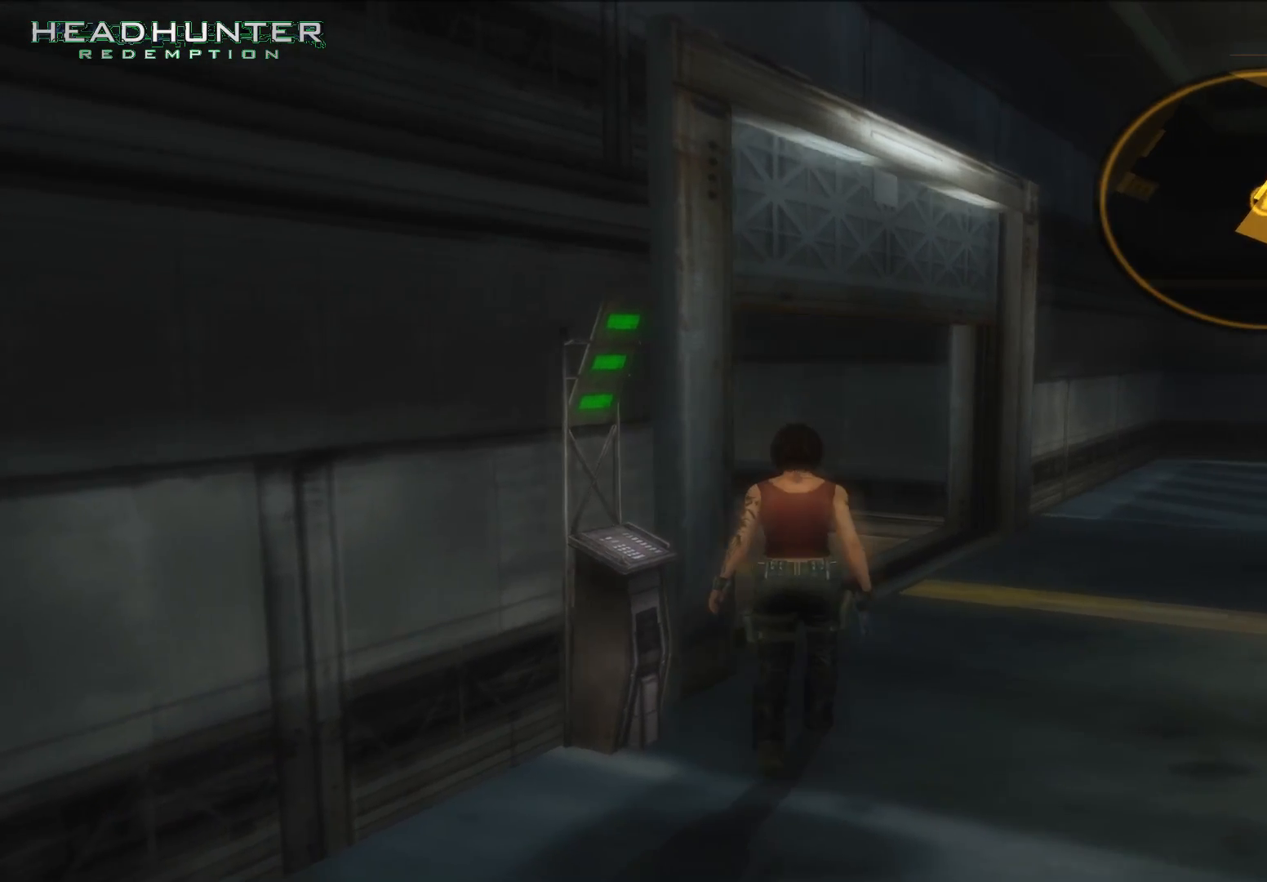
{"dt_ms": 1000, "buttons": [], "left_stick": "up", "right_stick": "center"}
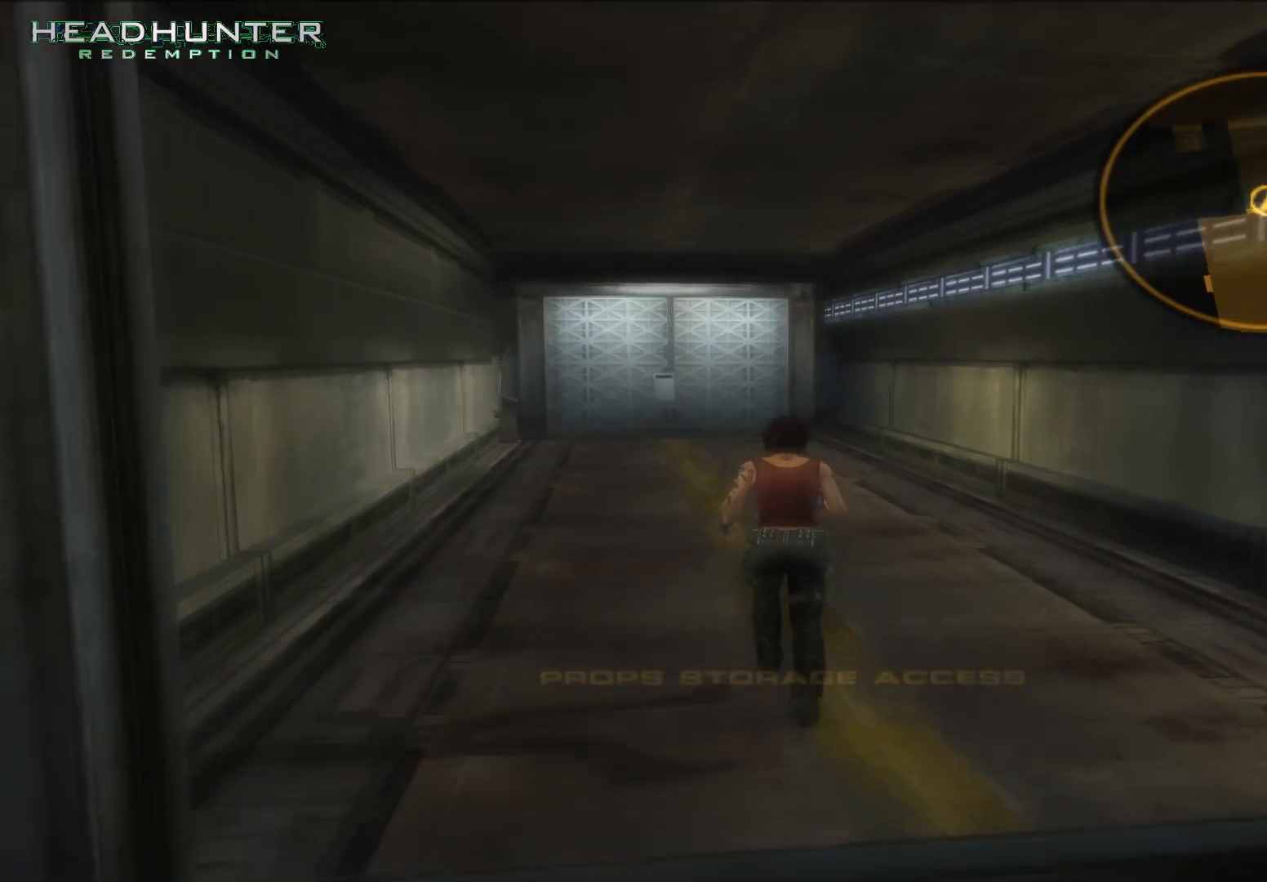
{"dt_ms": 500, "buttons": [], "left_stick": "up", "right_stick": "left", "button_events": []}
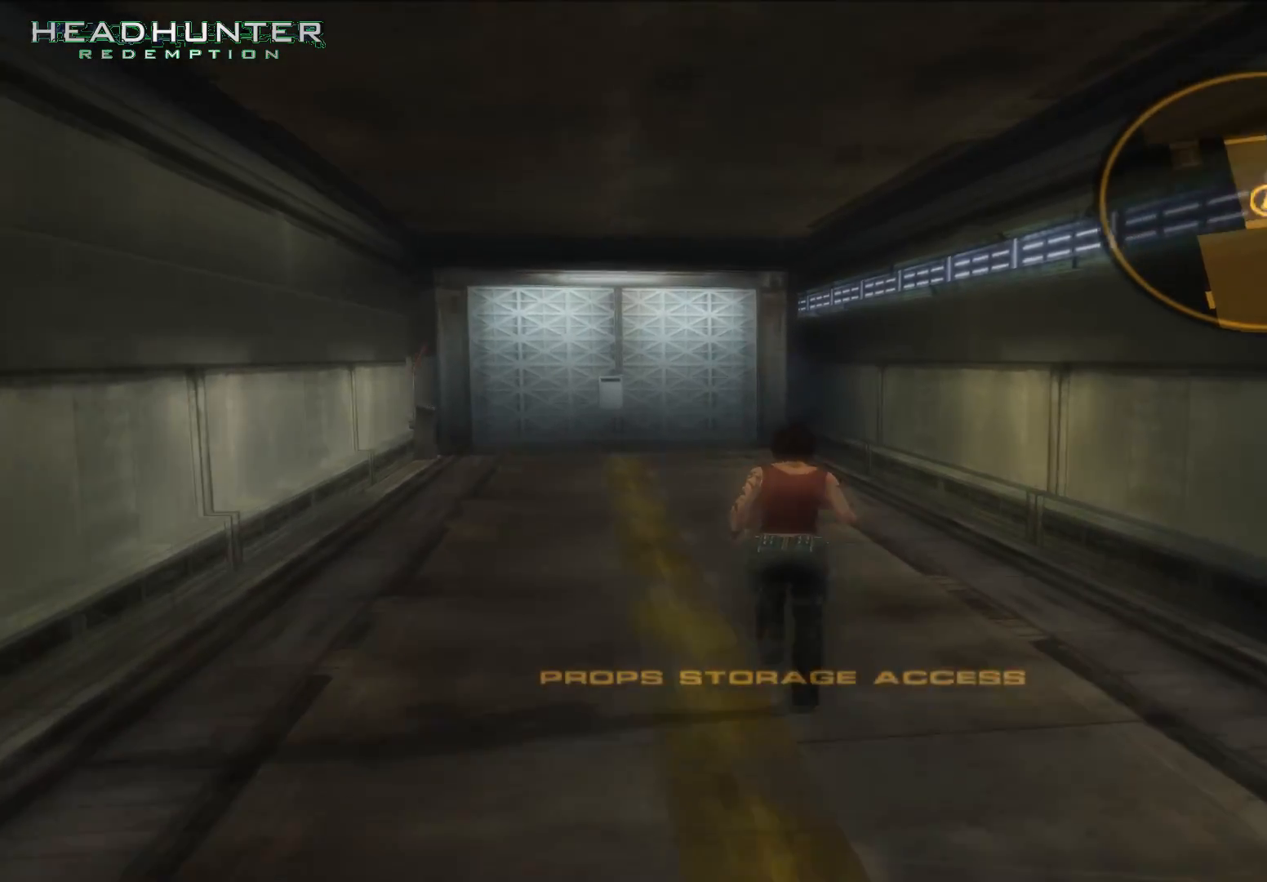
{"dt_ms": 500, "buttons": [], "left_stick": "up", "right_stick": "center", "button_events": []}
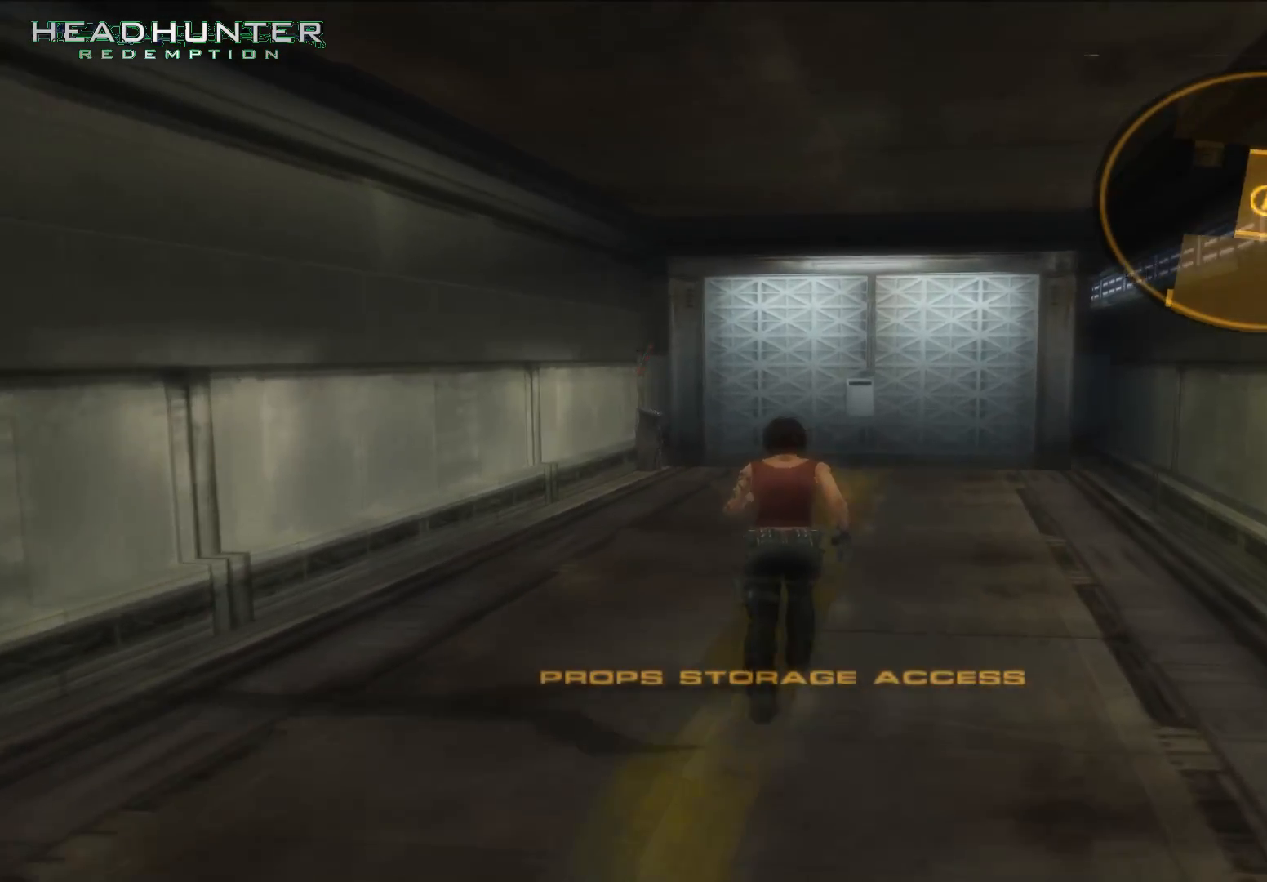
{"dt_ms": 500, "buttons": [], "left_stick": "up", "right_stick": "center", "button_events": []}
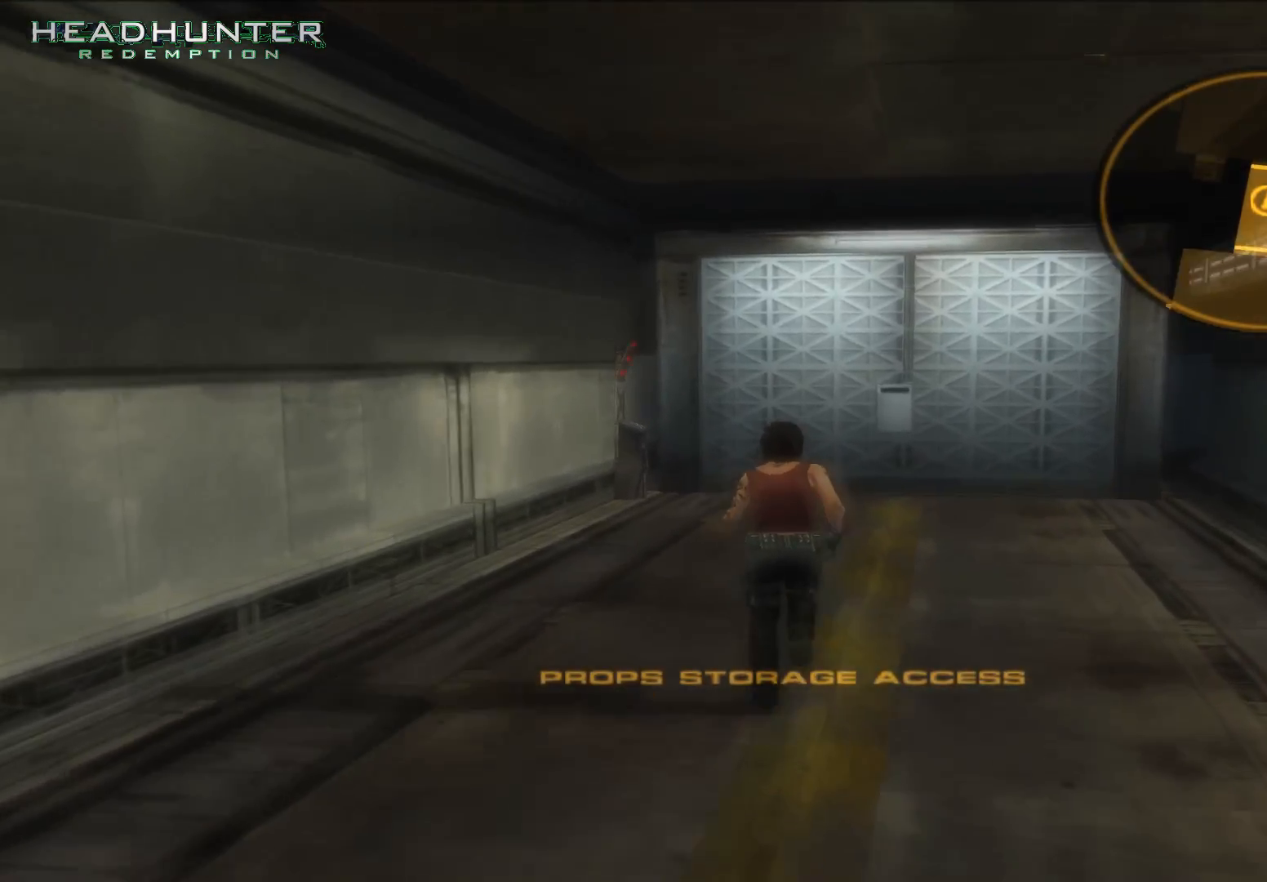
{"dt_ms": 500, "buttons": [], "left_stick": "up", "right_stick": "center", "button_events": []}
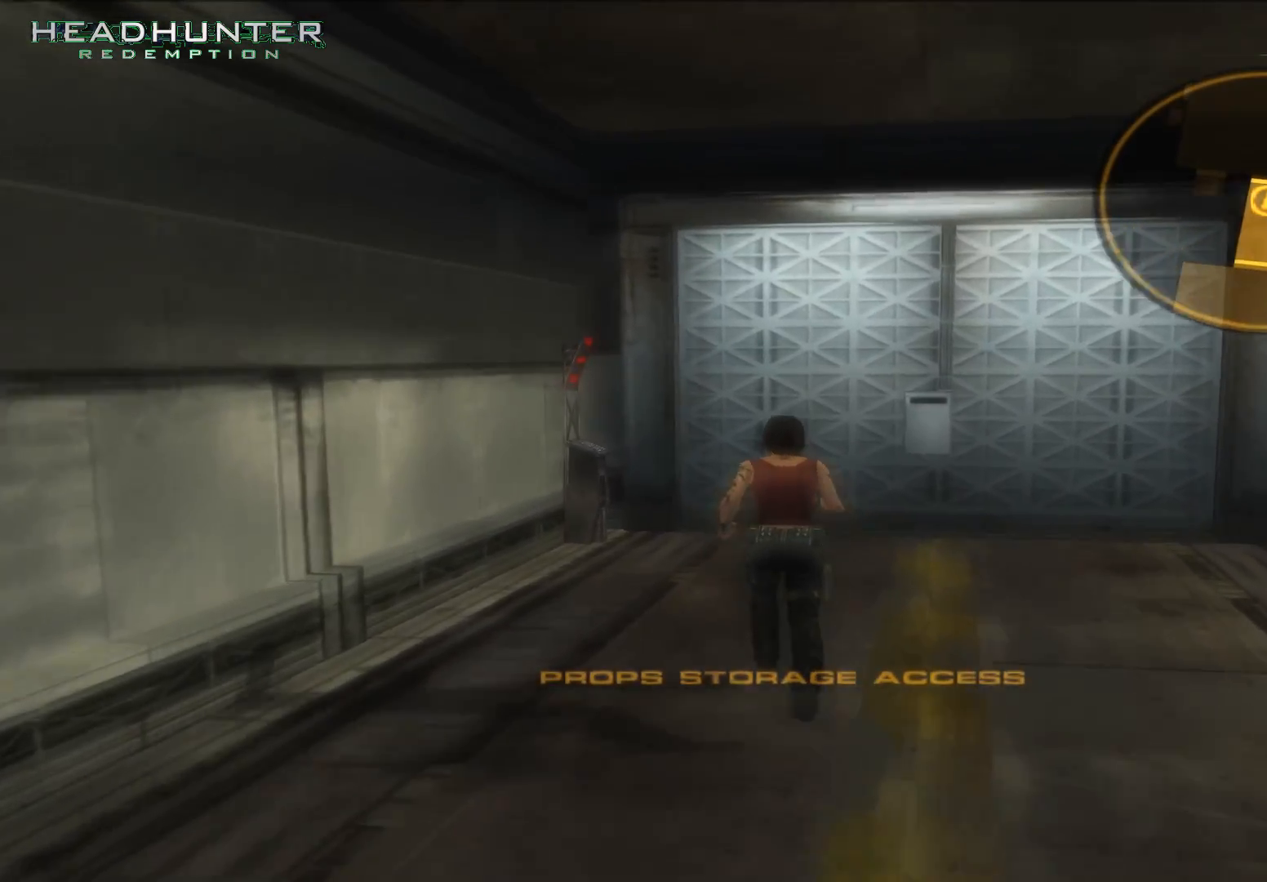
{"dt_ms": 1000, "buttons": [], "left_stick": "up", "right_stick": "center"}
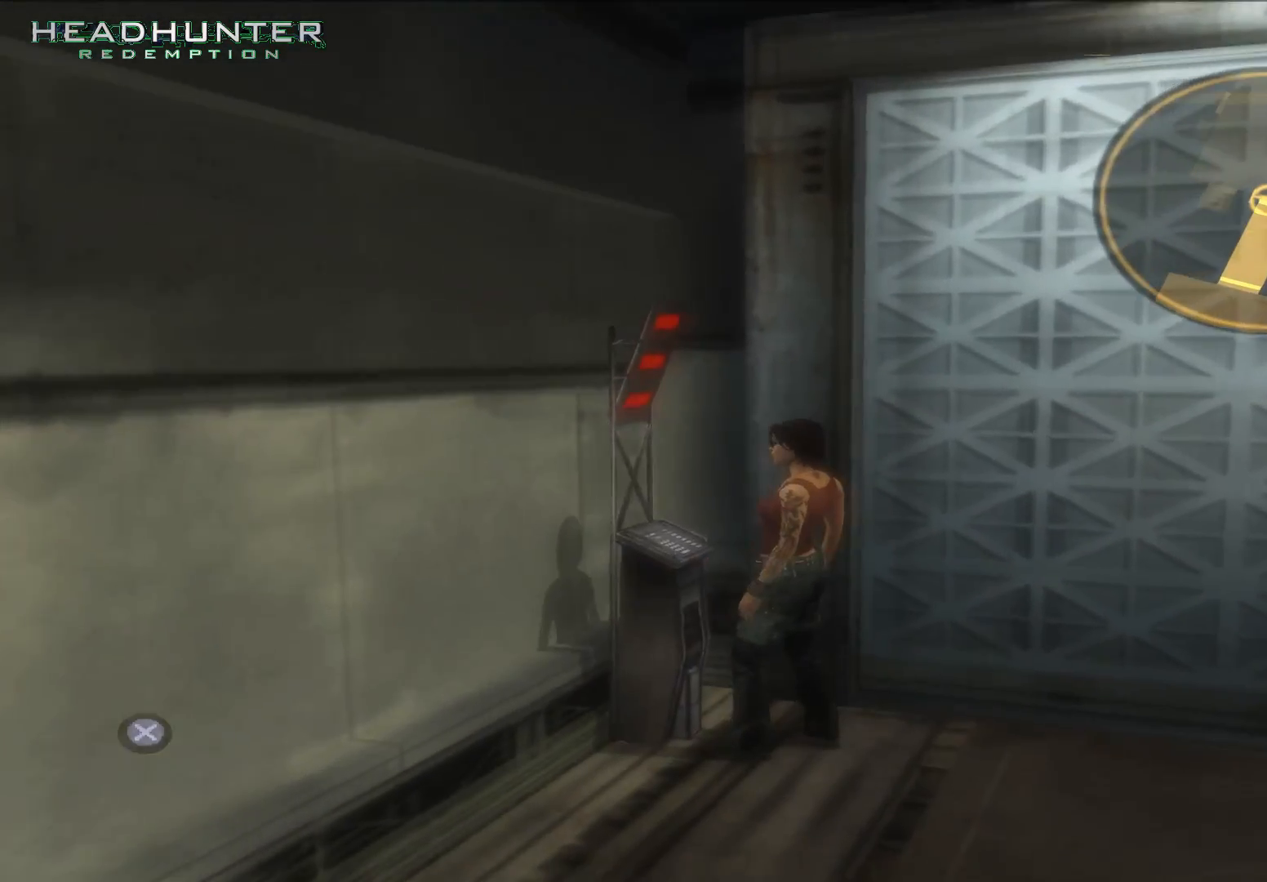
{"dt_ms": 500, "buttons": [], "left_stick": "up", "right_stick": "center", "button_events": []}
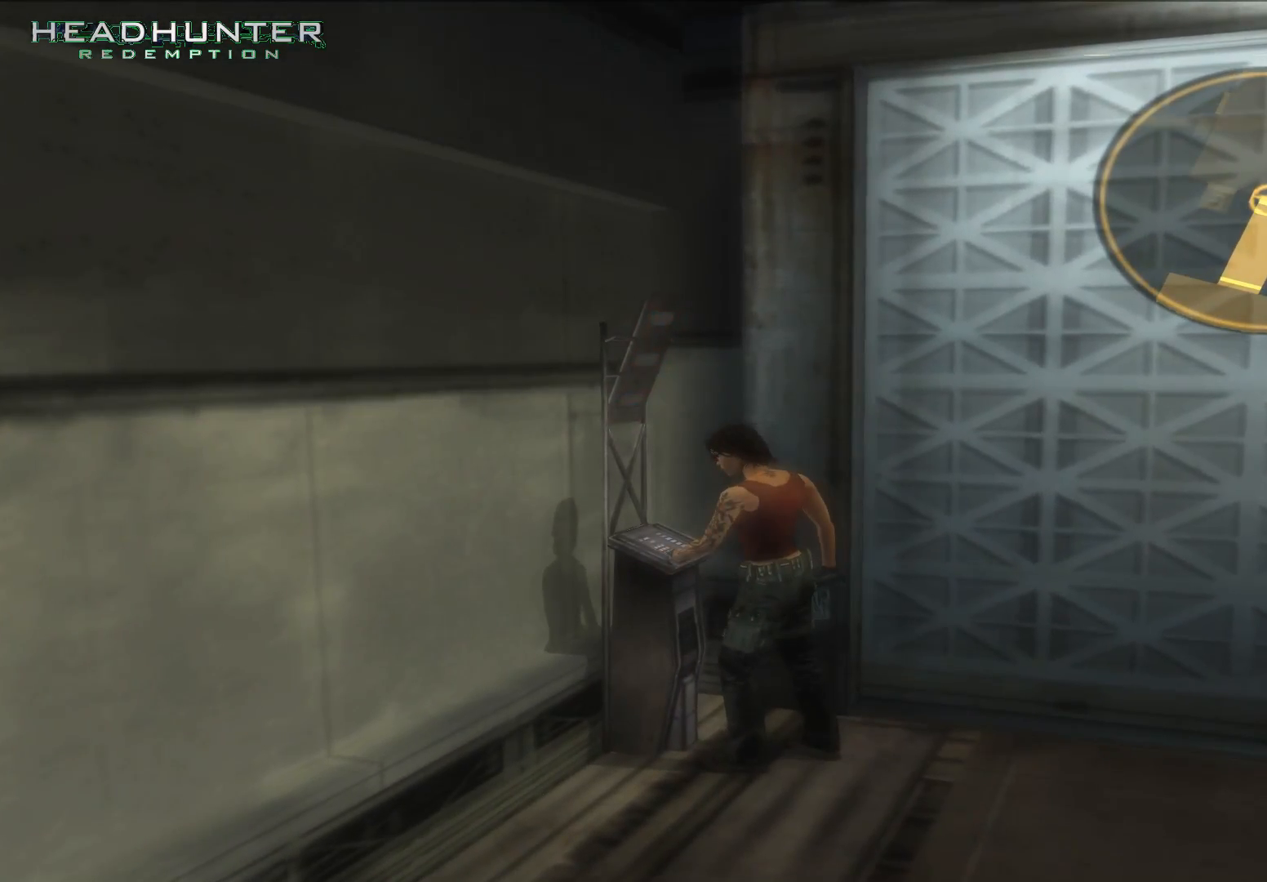
{"dt_ms": 500, "buttons": [], "left_stick": "up", "right_stick": "center", "button_events": []}
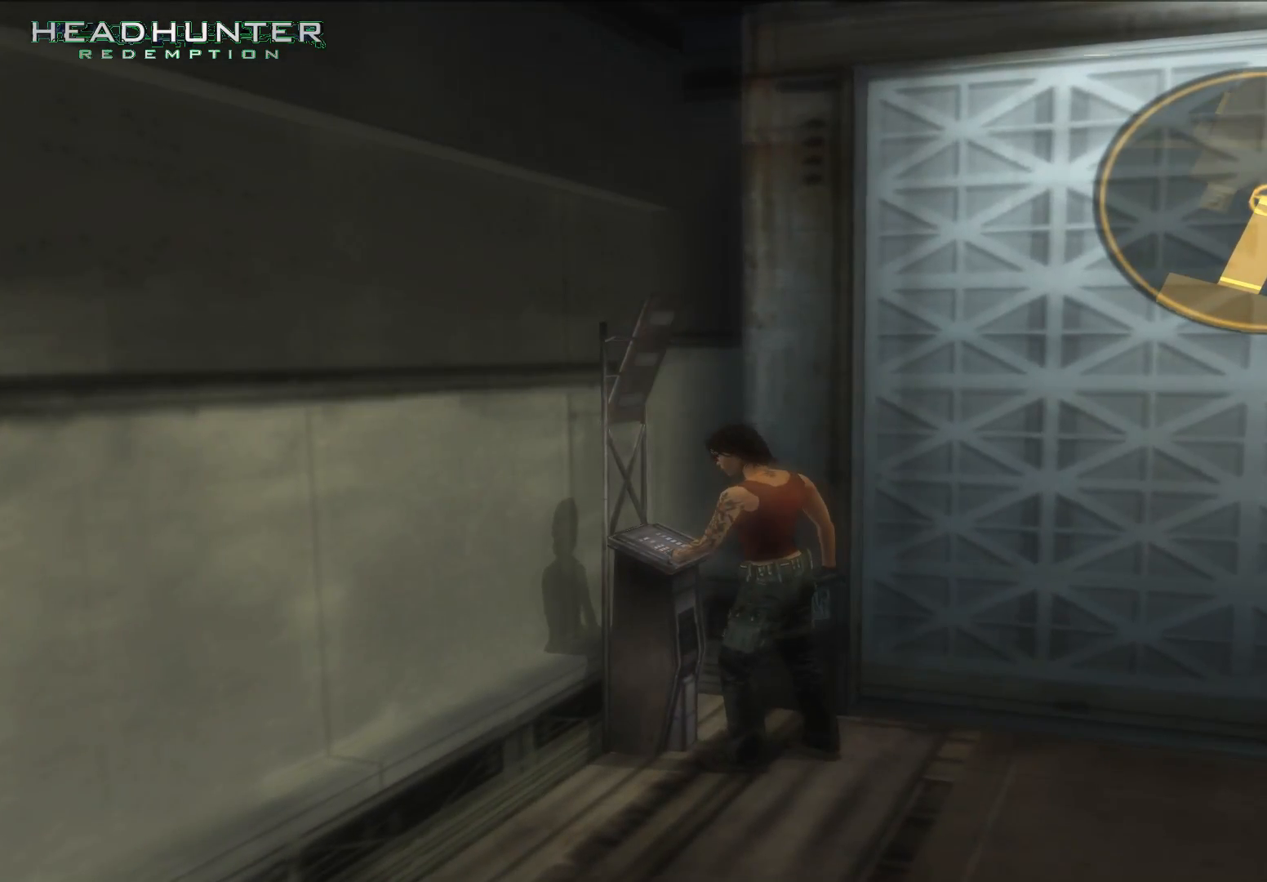
{"dt_ms": 1000, "buttons": [], "left_stick": "up-right", "right_stick": "center"}